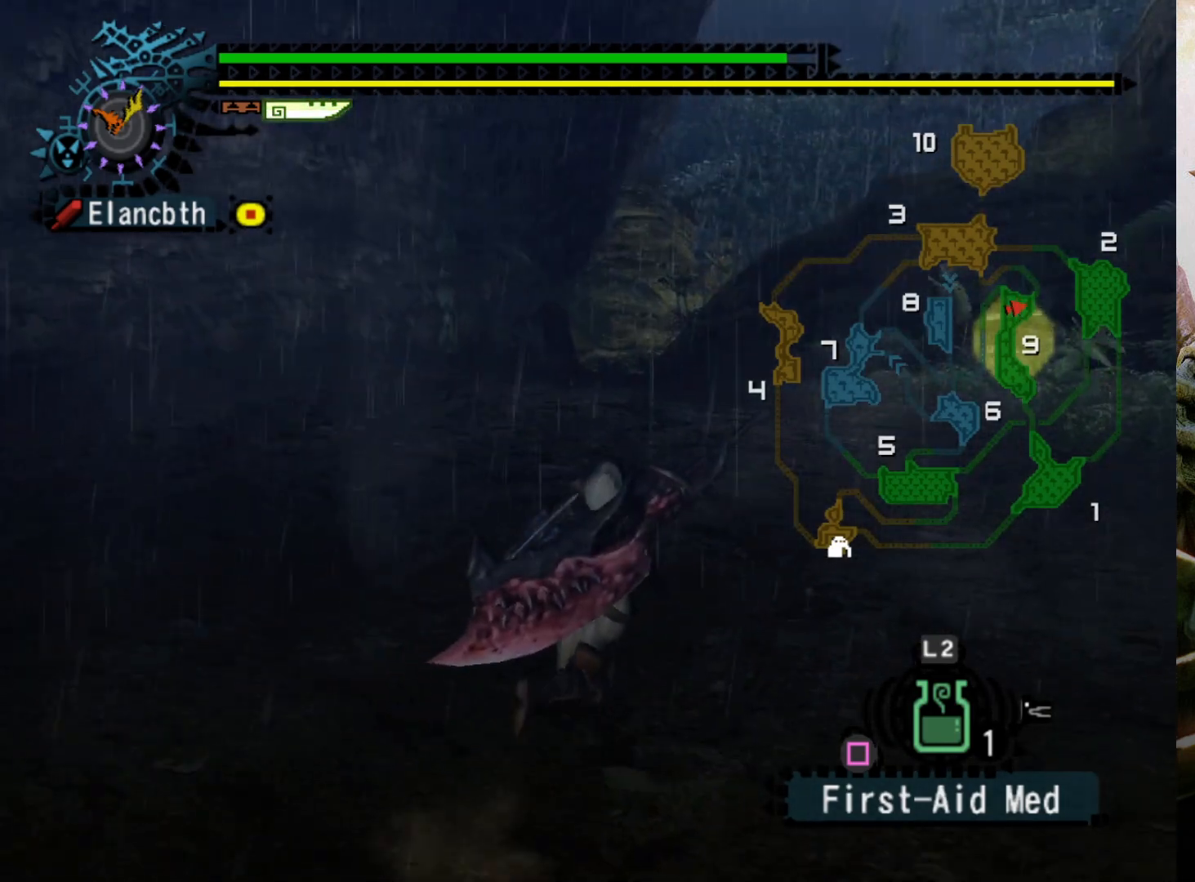
Gameplay with a controller (PlayStation layout); each line is a JSON object with the inputs held at the frame after it. "events" lists button and stick changes between this image and that frame as [ms after this image, input, new state], when the widget could be followed in between. Not read: L3 R3.
{"buttons": [], "left_stick": "center", "right_stick": "center", "events": [[333, "left_stick", "center"]]}
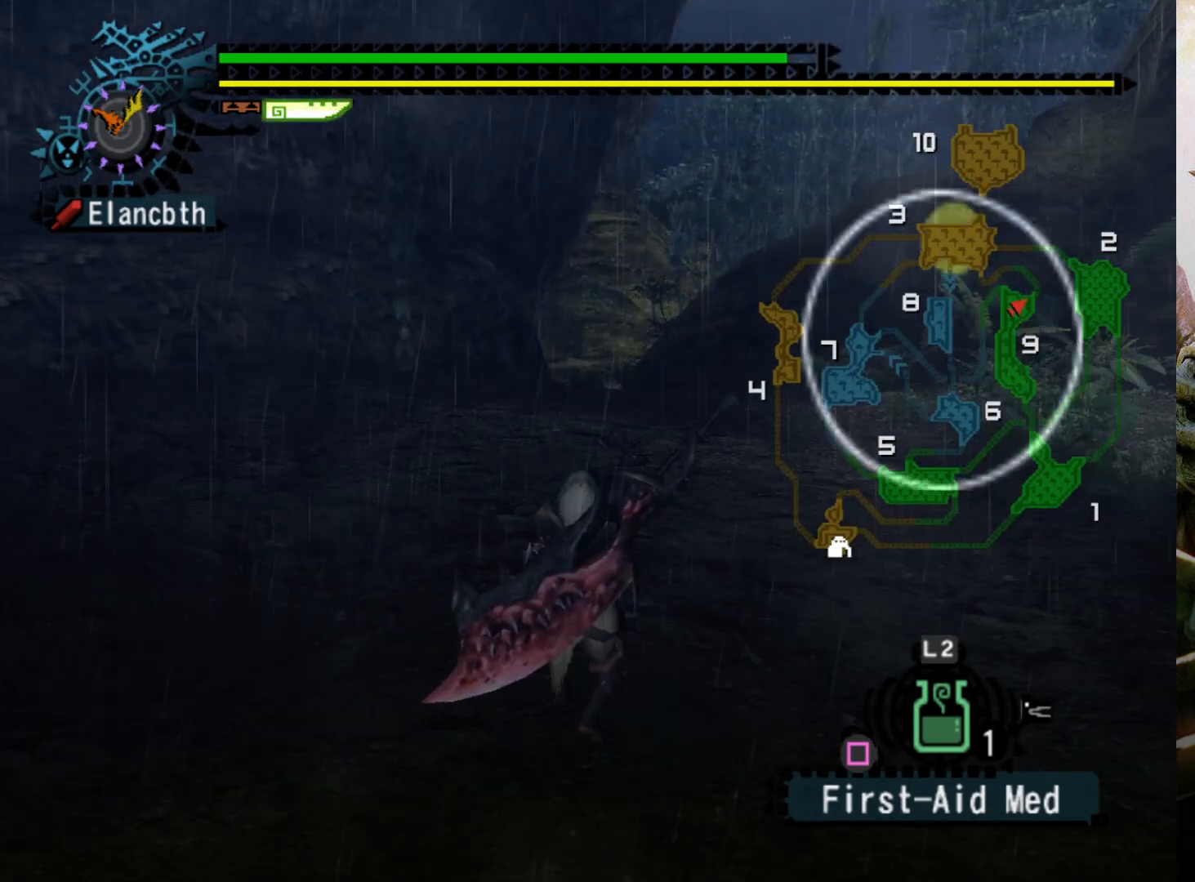
{"buttons": ["R2"], "left_stick": "up", "right_stick": "center", "events": [[400, "left_stick", "up"], [433, "R2", "down"]]}
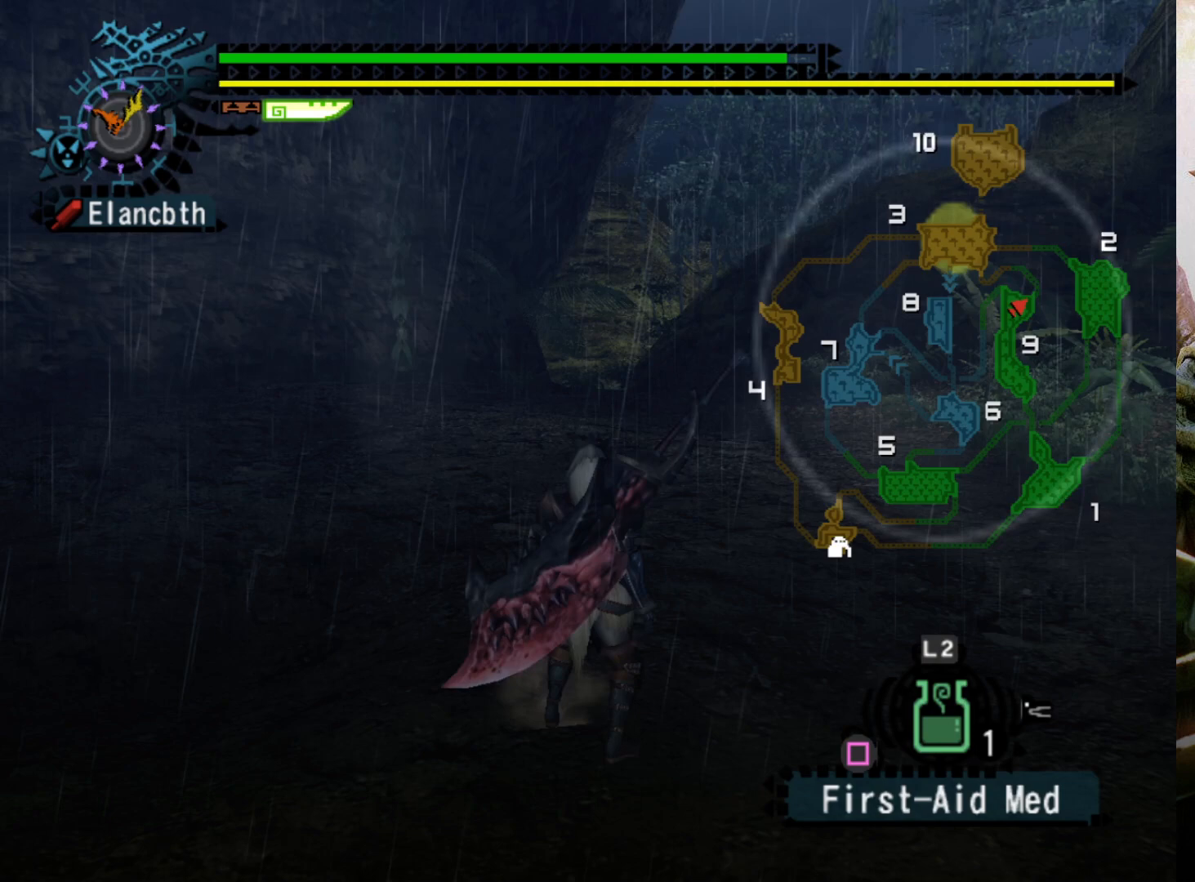
{"buttons": ["R2"], "left_stick": "up", "right_stick": "center", "events": []}
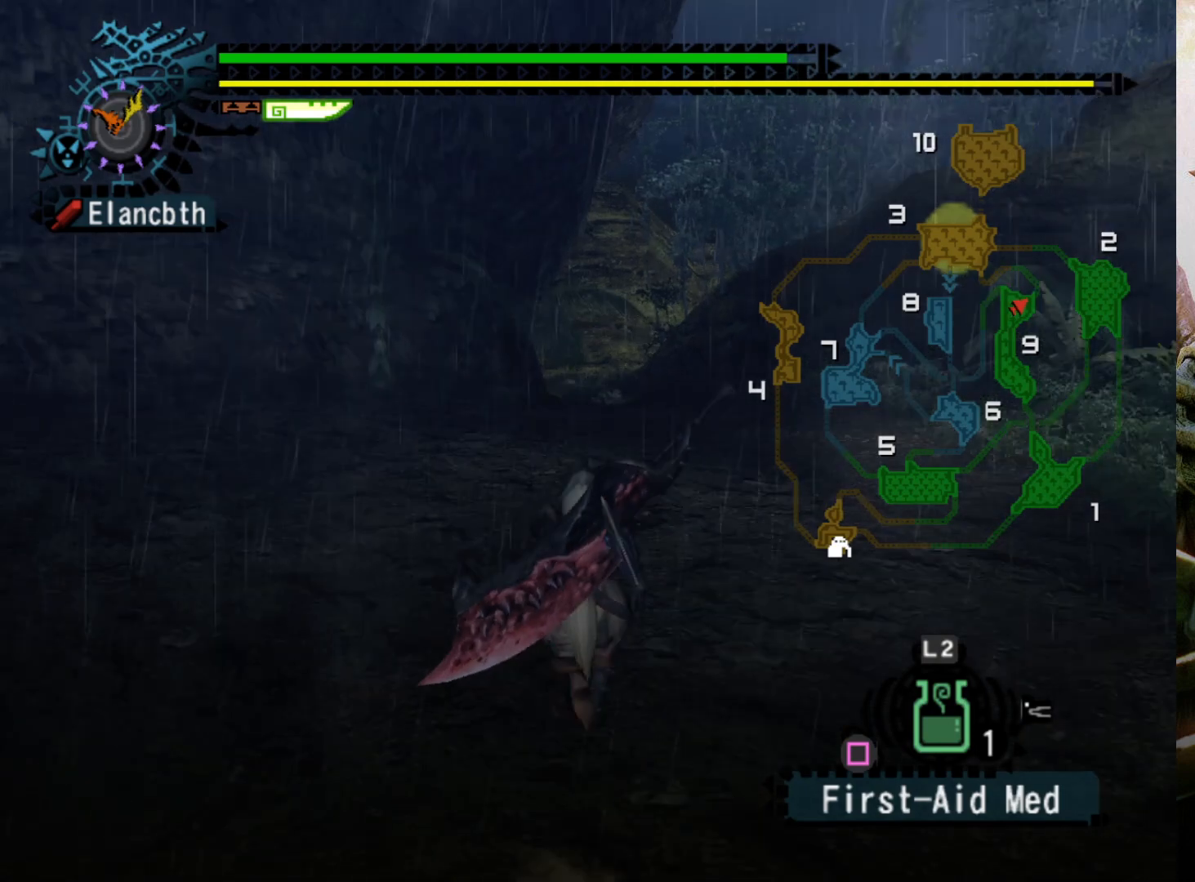
{"buttons": ["L2", "R2"], "left_stick": "up", "right_stick": "center", "events": [[433, "L2", "down"]]}
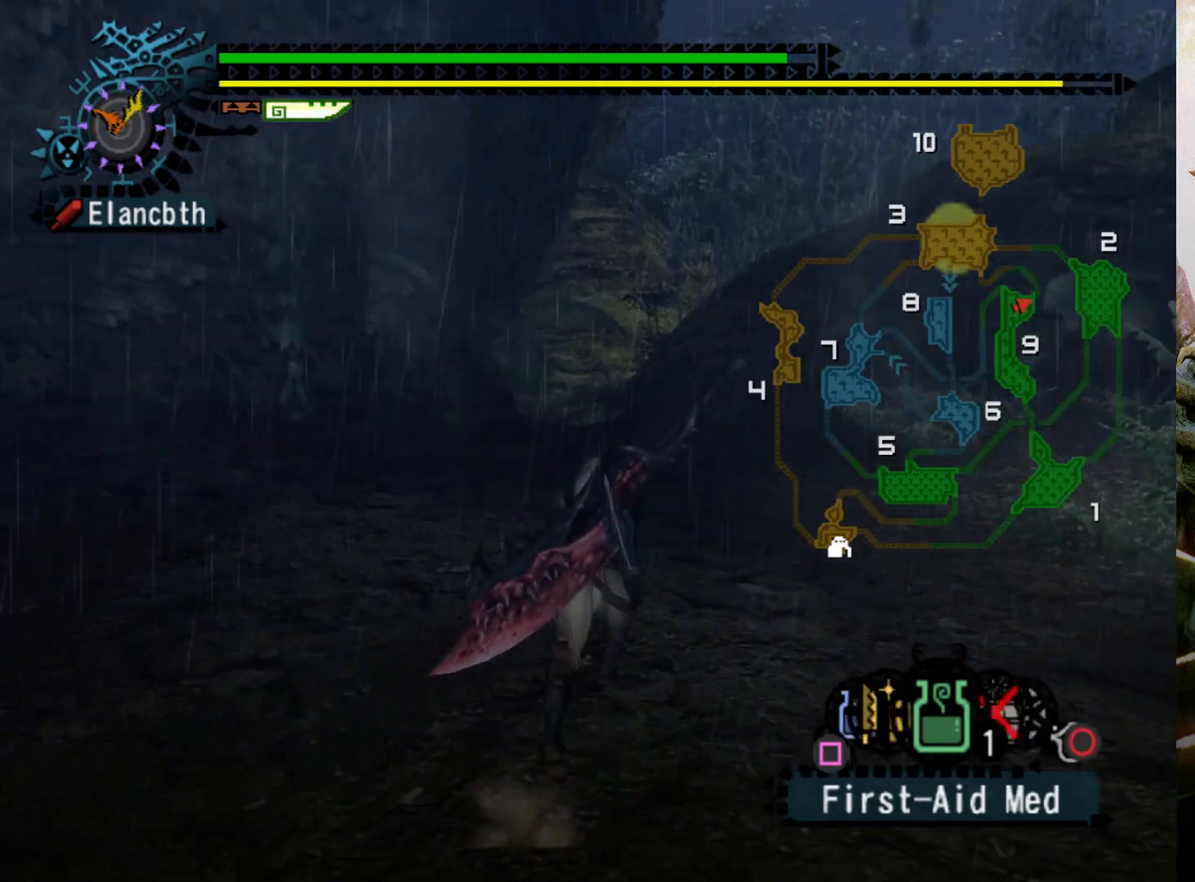
{"buttons": ["L2", "R2"], "left_stick": "up", "right_stick": "center", "events": [[367, "SQUARE", "down"], [433, "SQUARE", "up"]]}
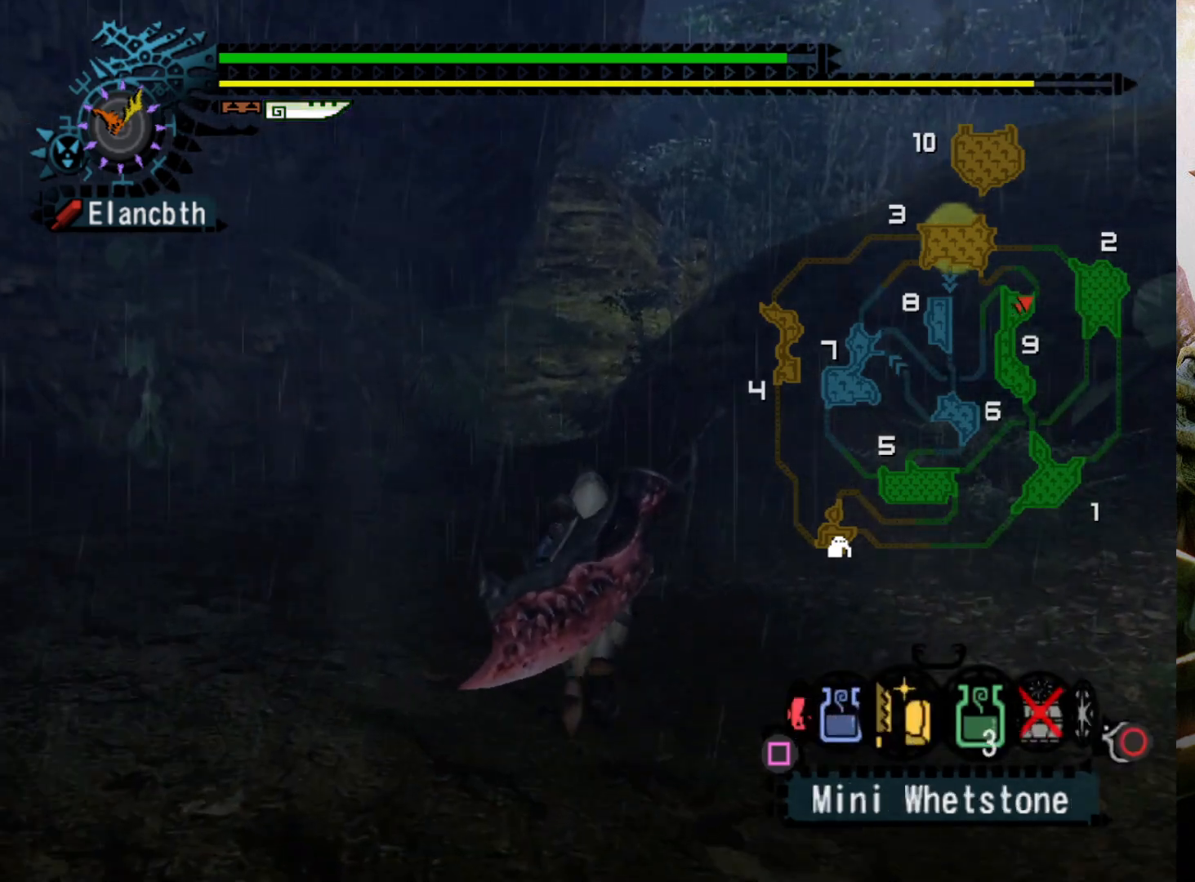
{"buttons": ["SQUARE", "R2"], "left_stick": "up", "right_stick": "center", "events": [[200, "L2", "up"], [467, "SQUARE", "down"]]}
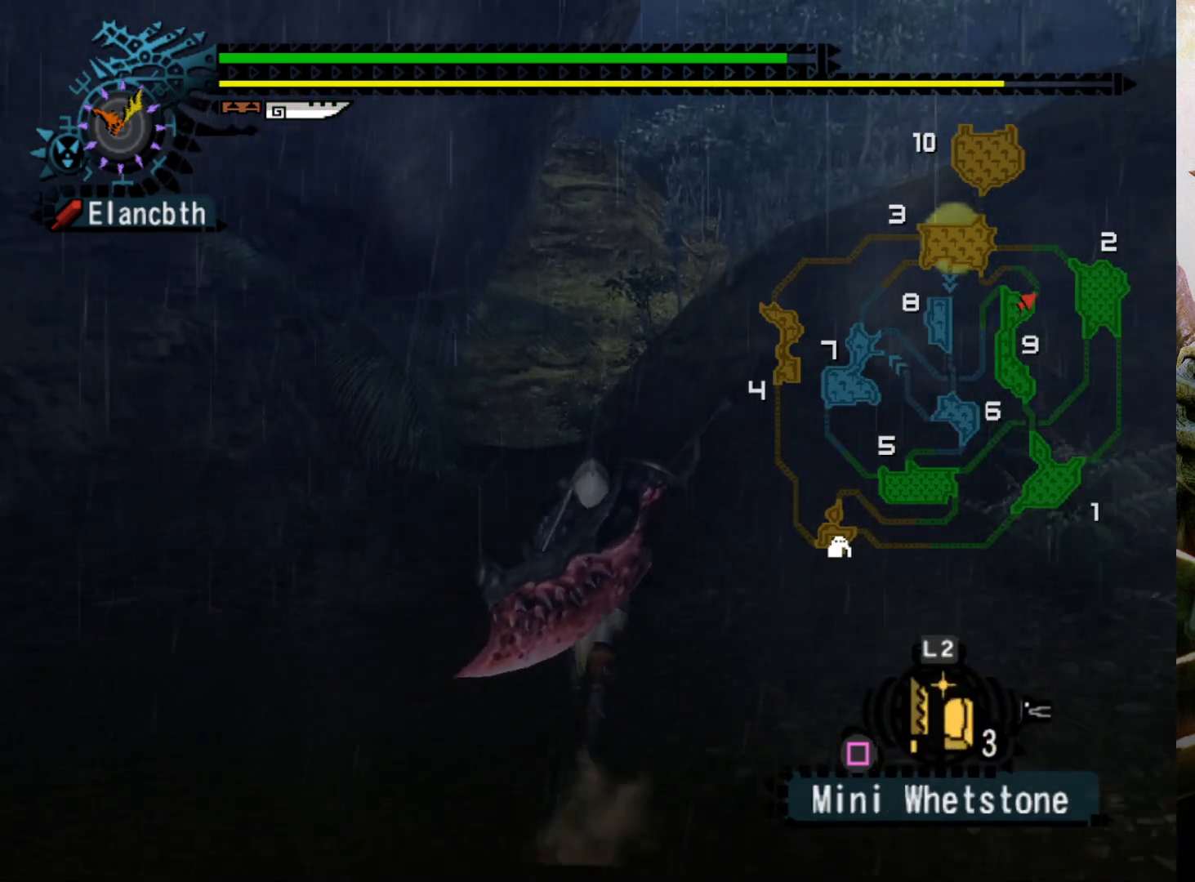
{"buttons": ["L2"], "left_stick": "center", "right_stick": "center", "events": [[67, "R2", "up"], [67, "SQUARE", "up"], [100, "left_stick", "center"], [133, "L2", "down"], [233, "CIRCLE", "down"], [367, "CIRCLE", "up"]]}
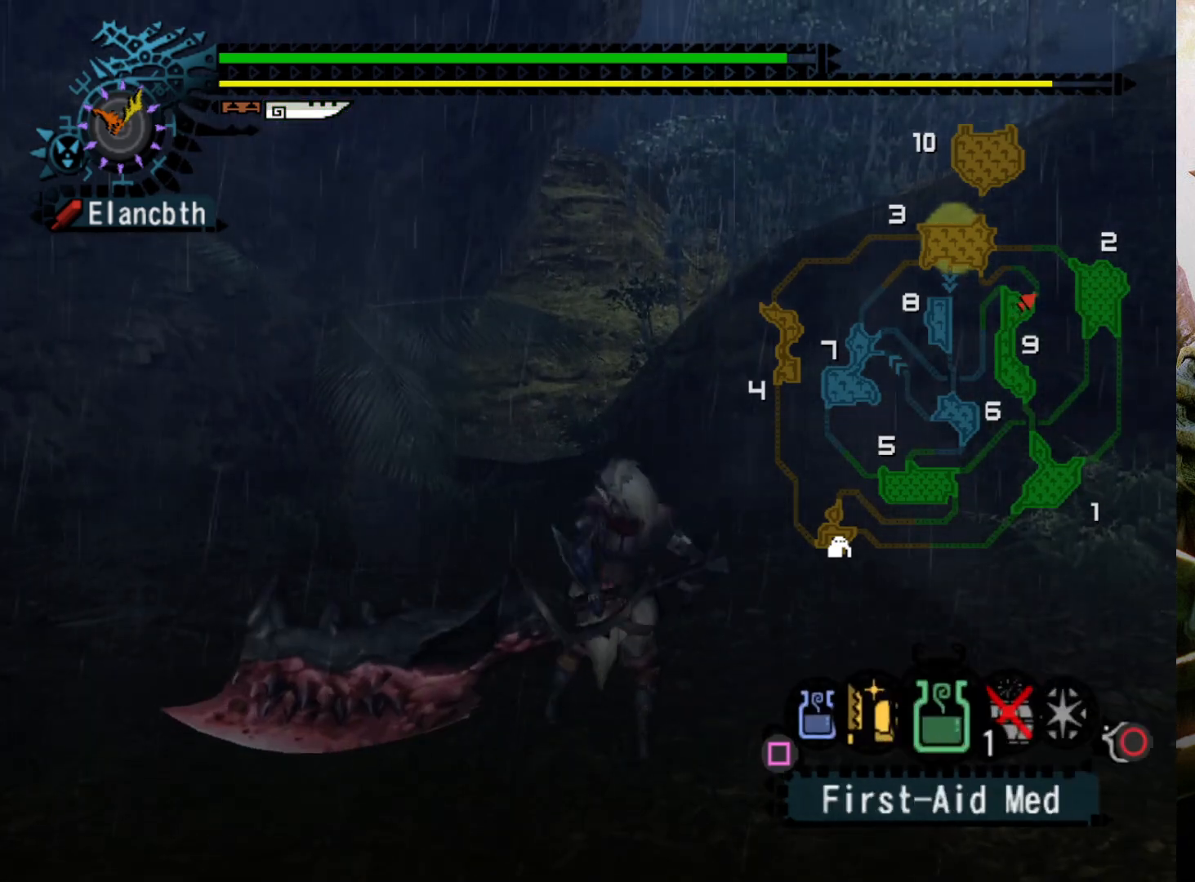
{"buttons": [], "left_stick": "center", "right_stick": "center", "events": [[100, "L2", "up"]]}
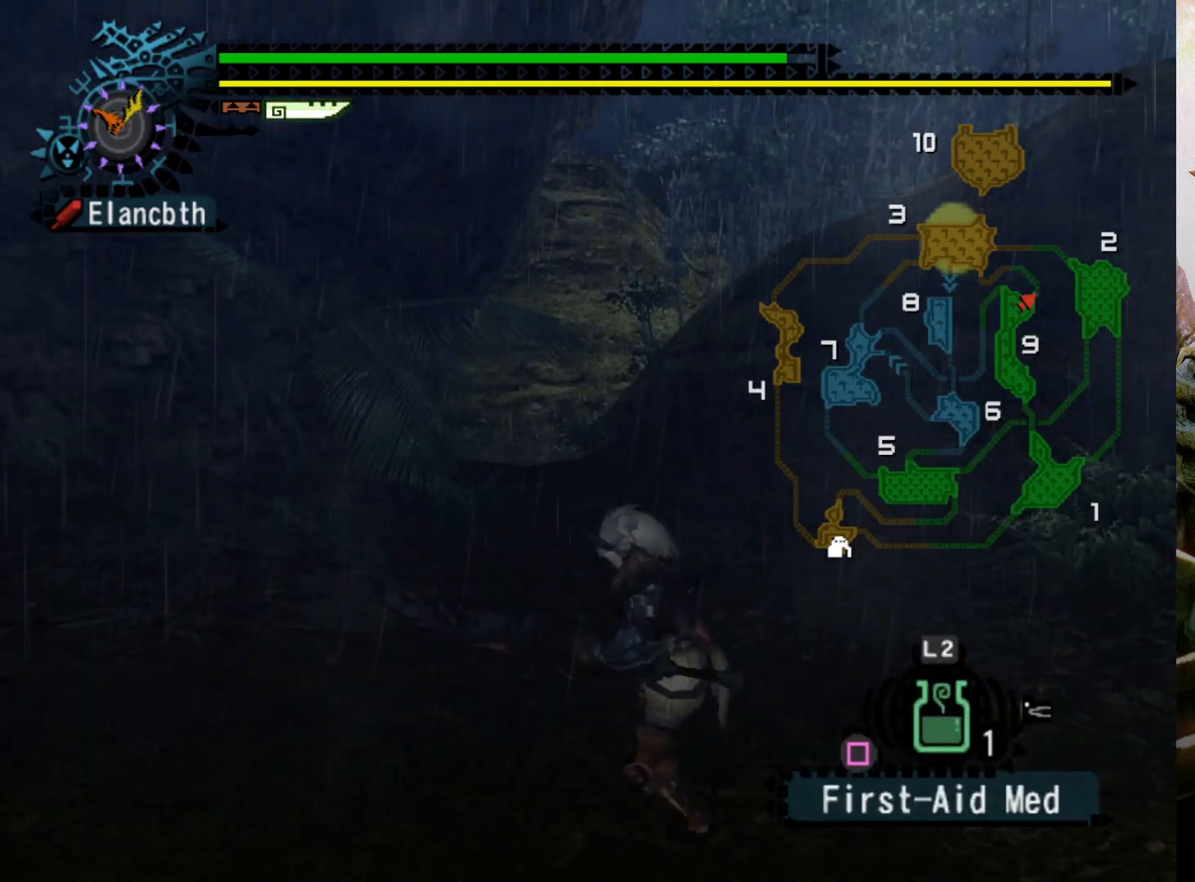
{"buttons": [], "left_stick": "center", "right_stick": "center", "events": []}
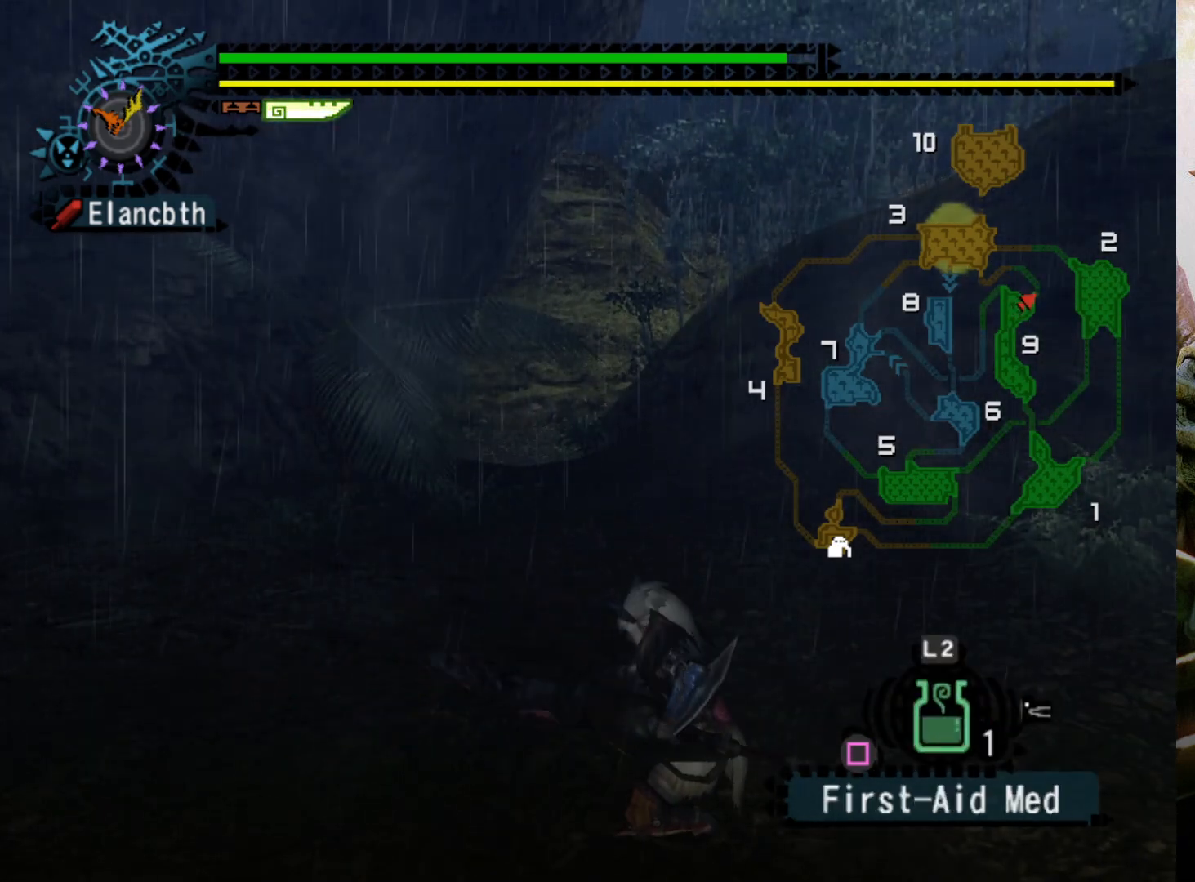
{"buttons": [], "left_stick": "center", "right_stick": "center", "events": []}
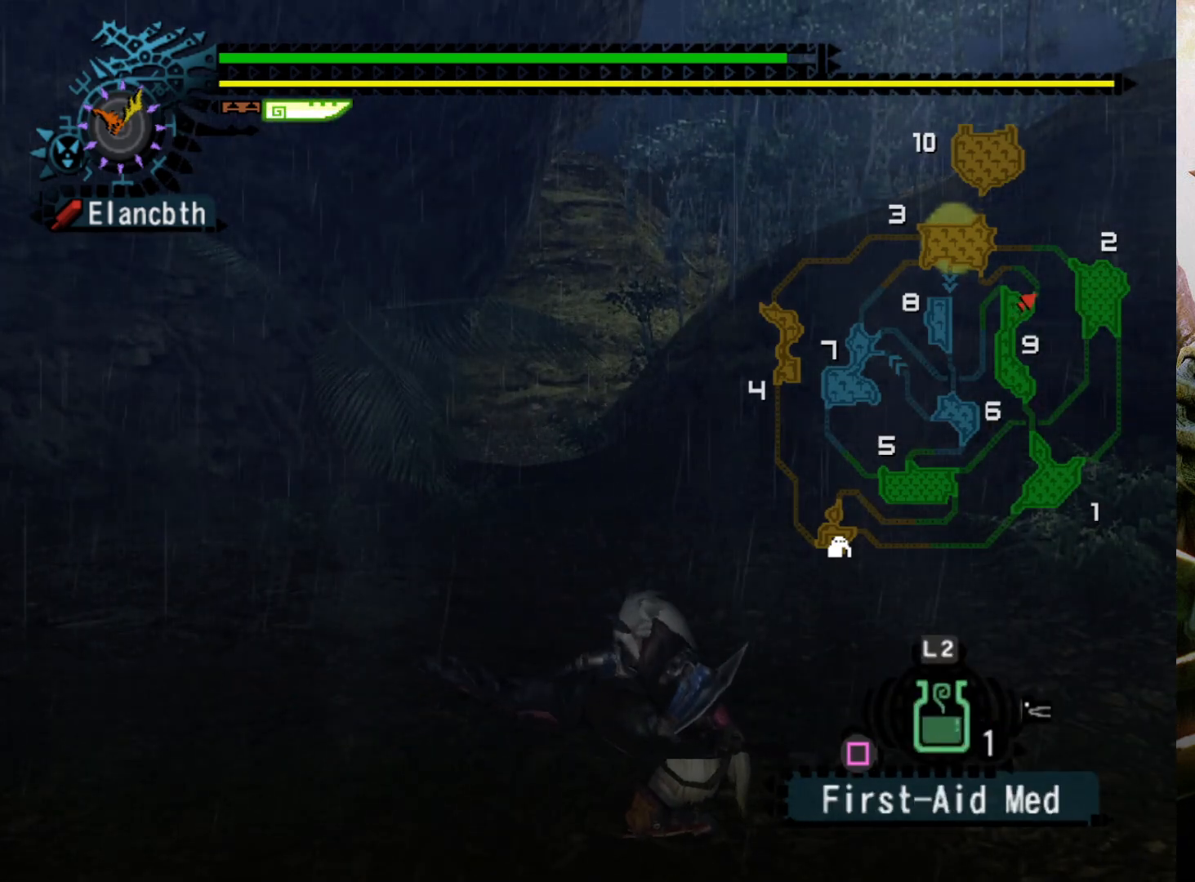
{"buttons": [], "left_stick": "center", "right_stick": "center", "events": []}
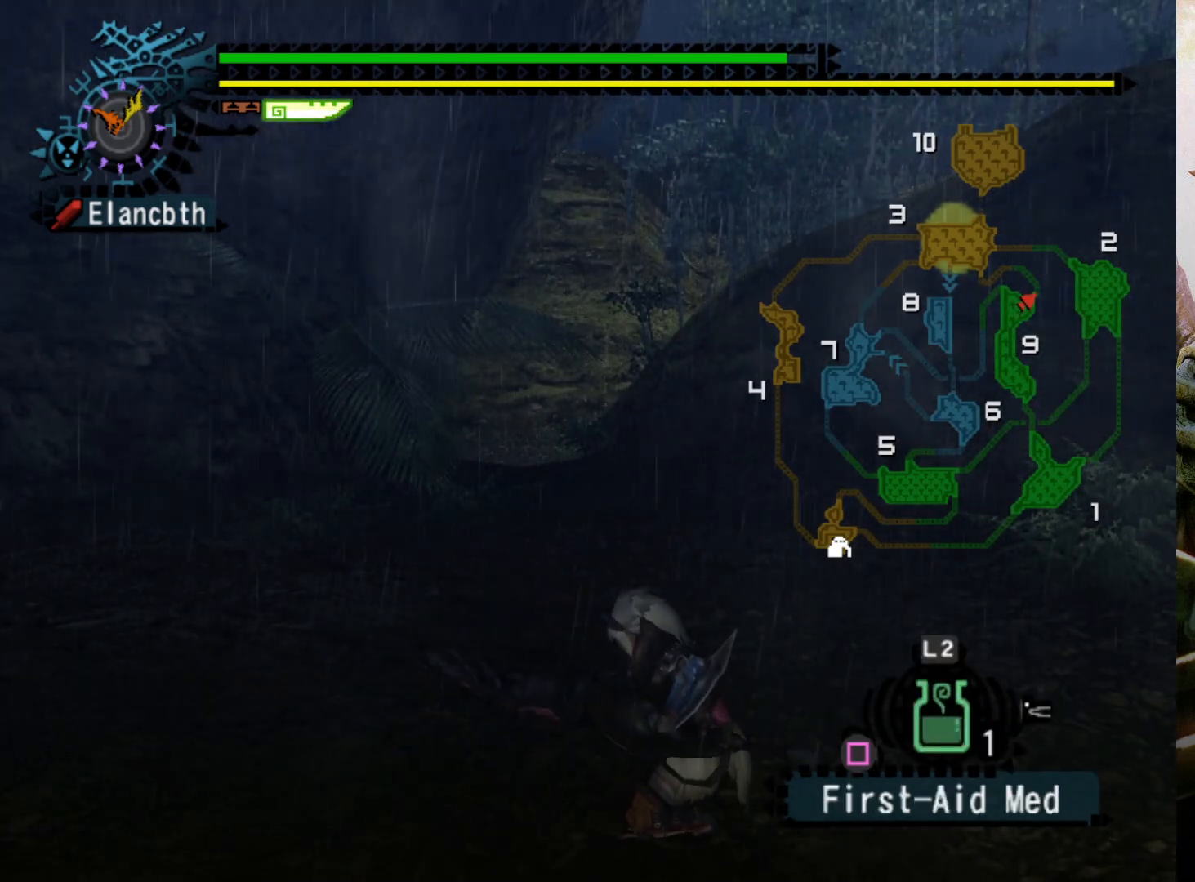
{"buttons": ["L2"], "left_stick": "center", "right_stick": "center", "events": [[33, "L2", "down"]]}
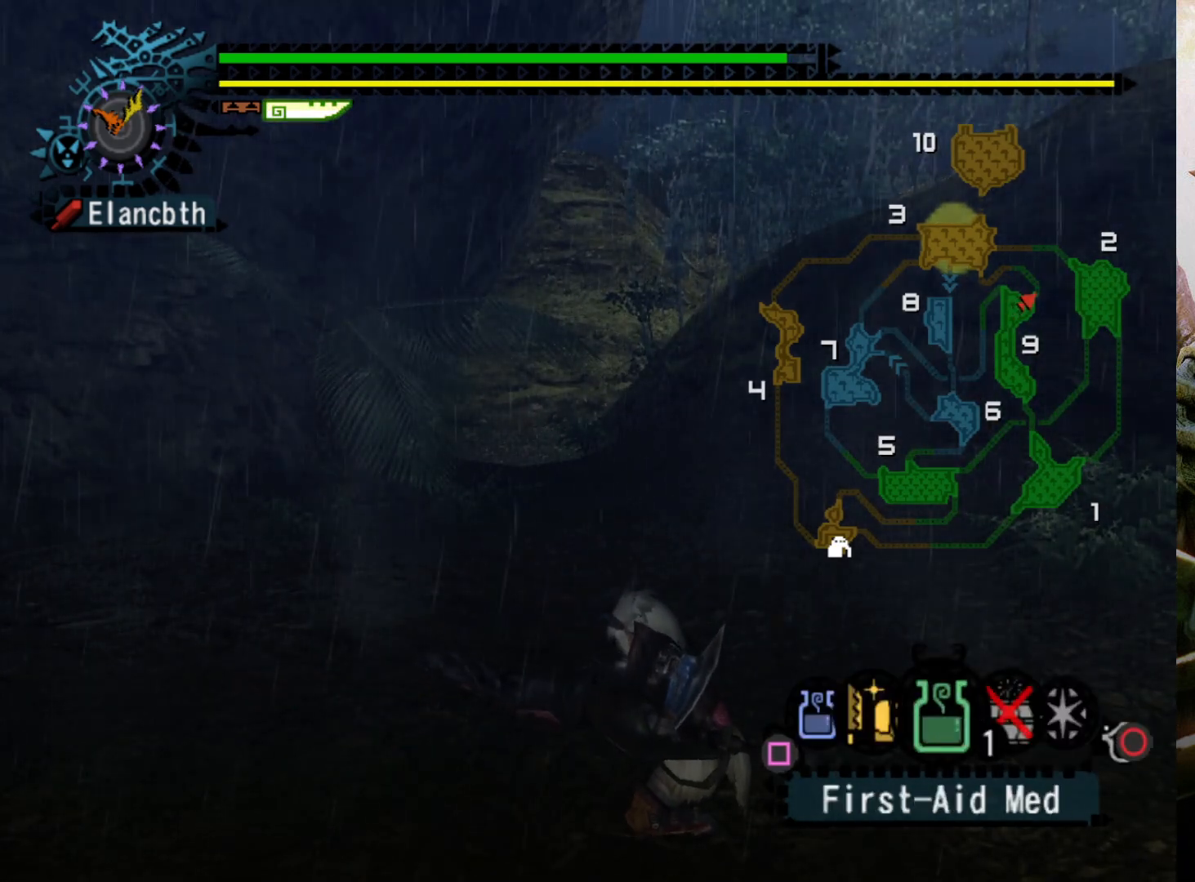
{"buttons": ["L2"], "left_stick": "center", "right_stick": "center", "events": [[233, "CIRCLE", "down"], [333, "CIRCLE", "up"]]}
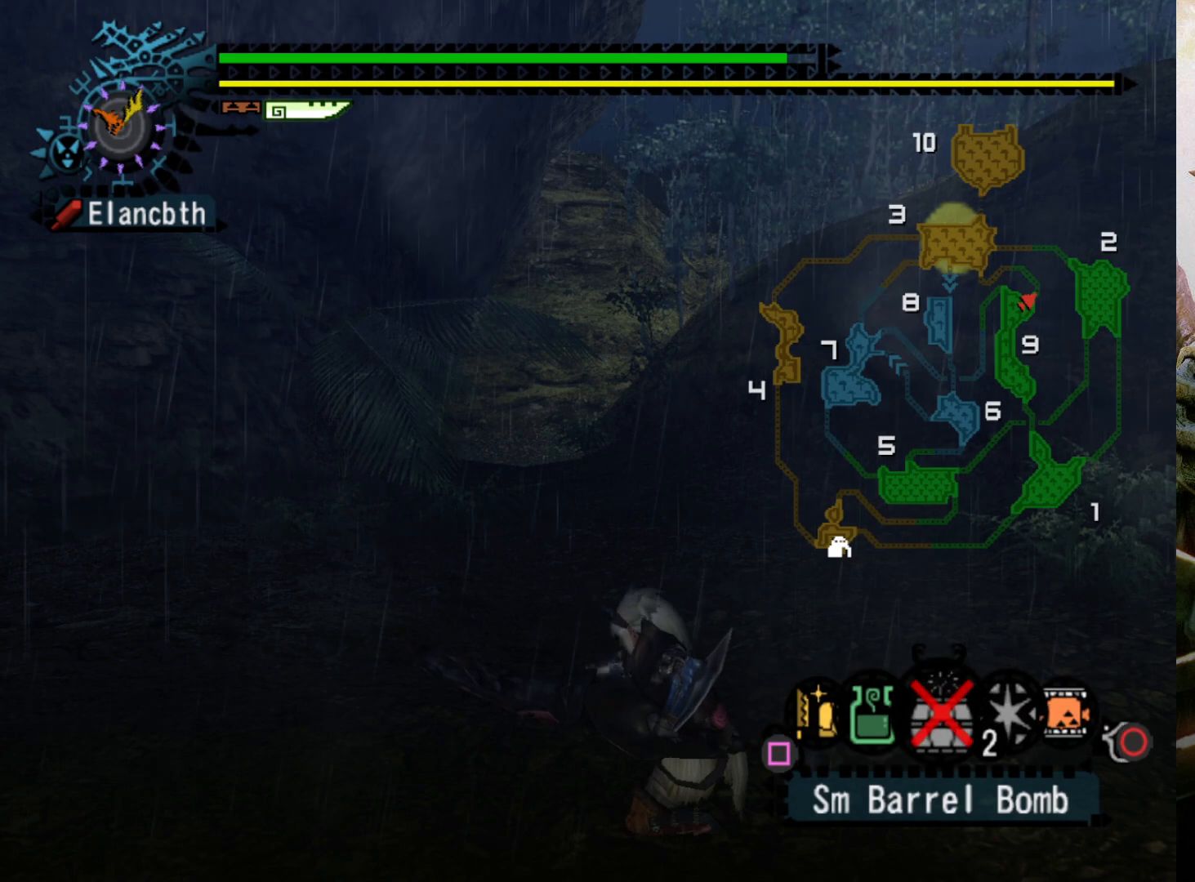
{"buttons": ["L2"], "left_stick": "center", "right_stick": "center", "events": []}
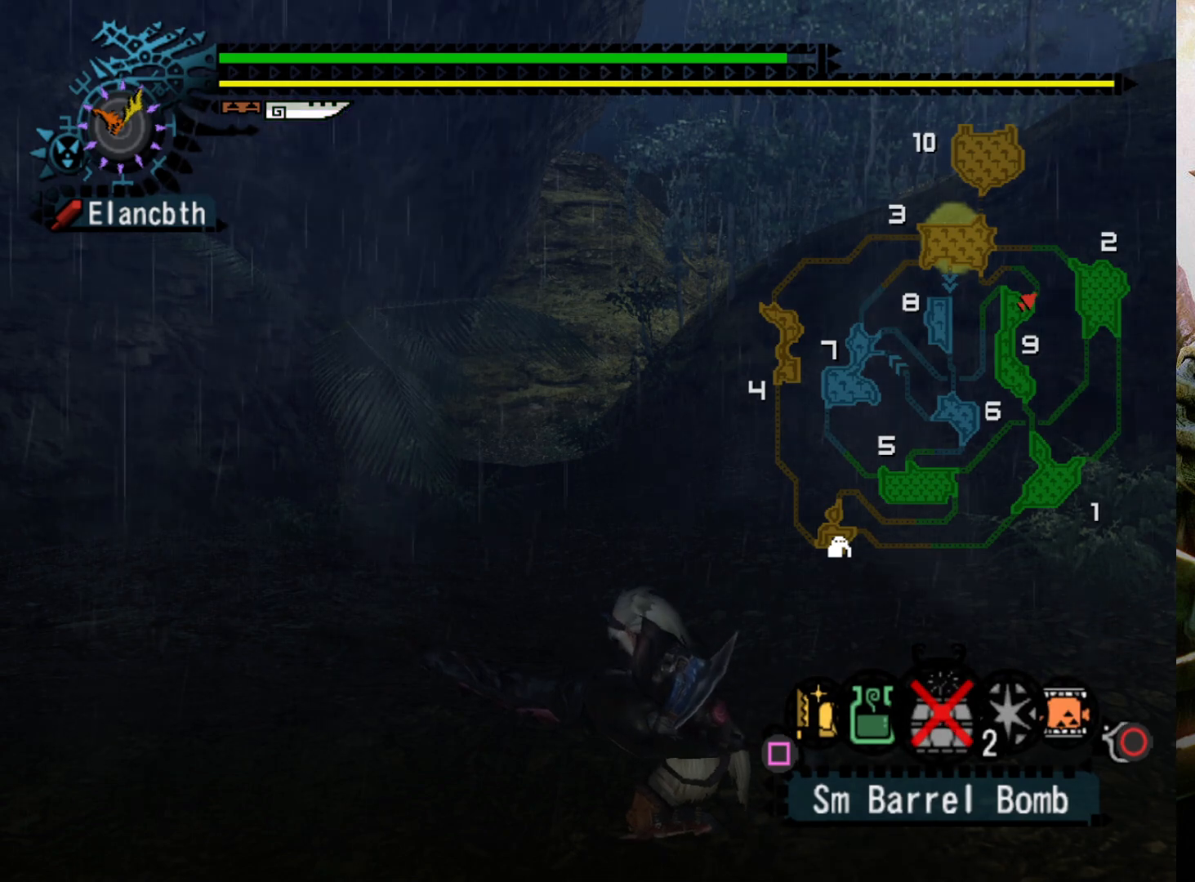
{"buttons": ["L2"], "left_stick": "center", "right_stick": "center", "events": []}
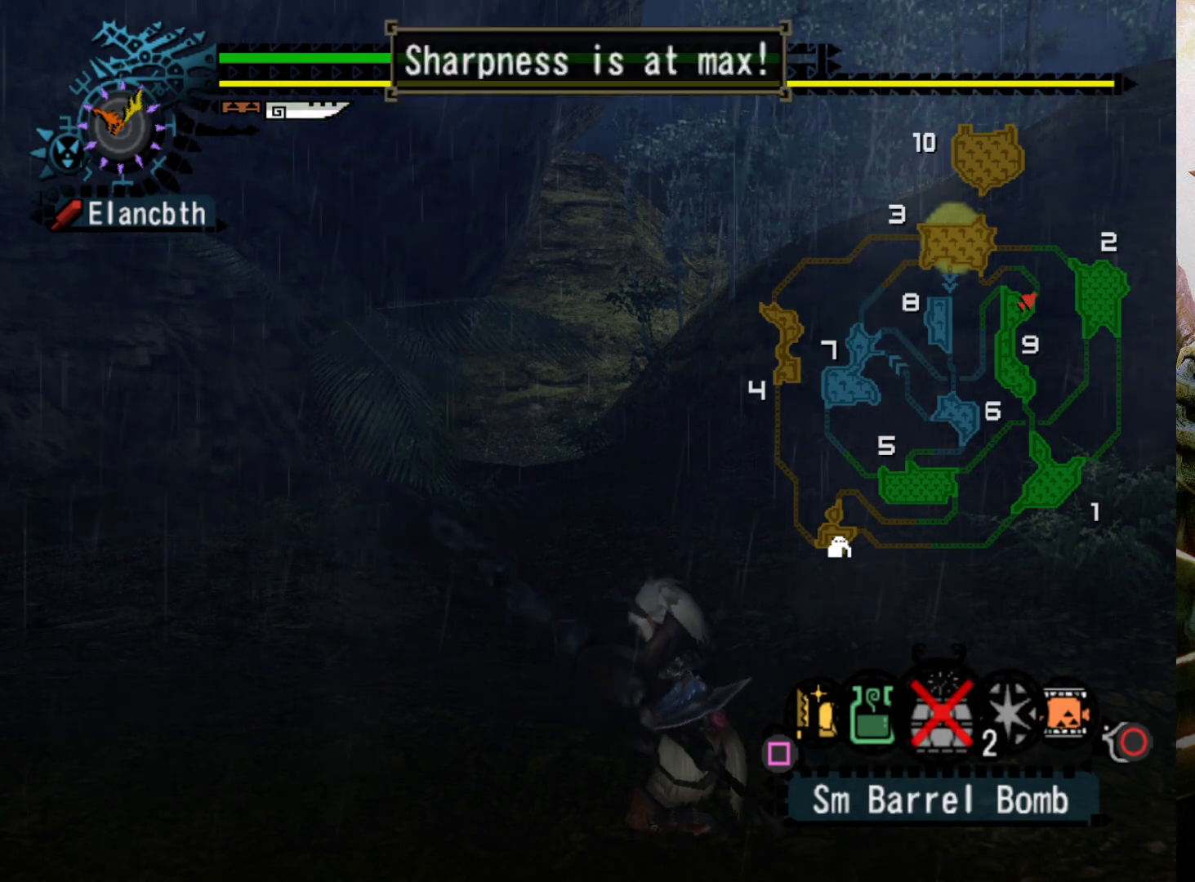
{"buttons": [], "left_stick": "center", "right_stick": "center", "events": [[133, "SQUARE", "down"], [267, "SQUARE", "up"], [500, "L2", "up"]]}
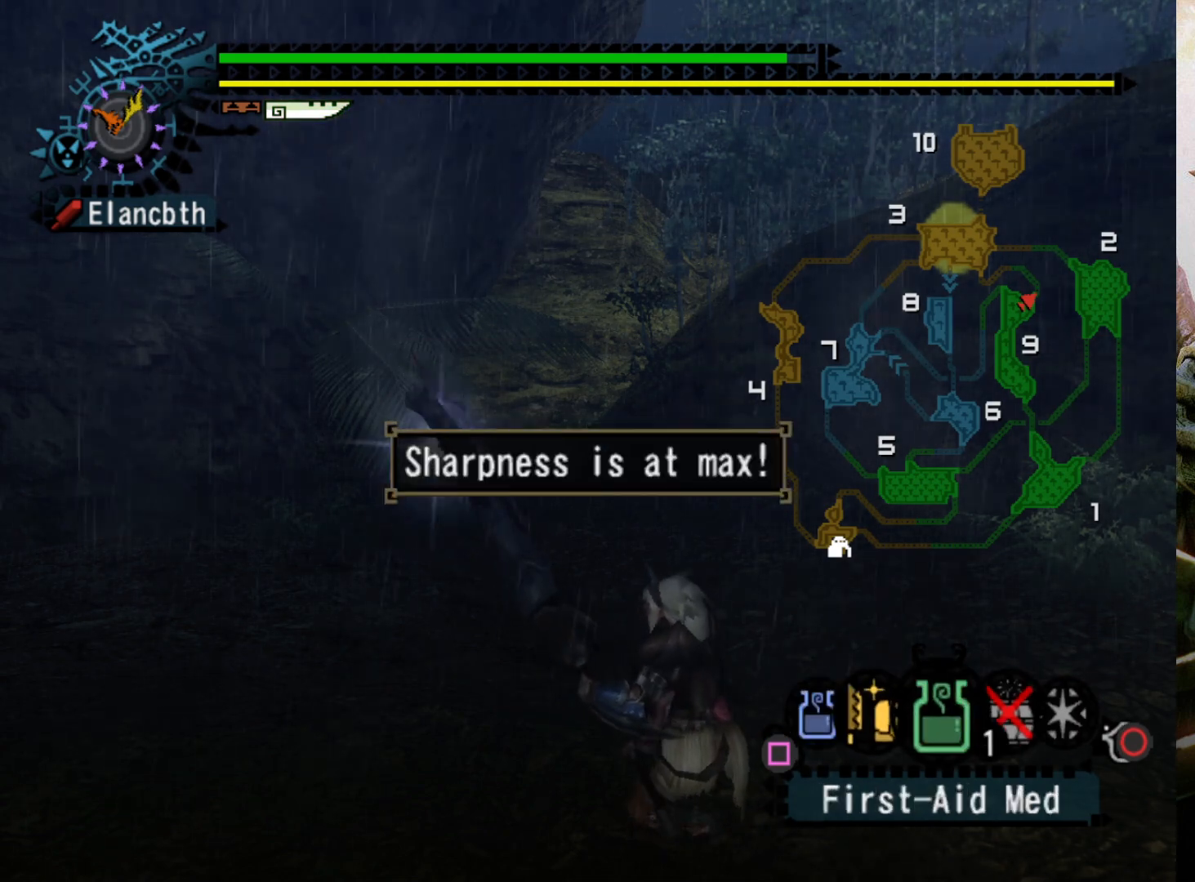
{"buttons": [], "left_stick": "center", "right_stick": "center", "events": [[267, "DPAD_LEFT", "down"], [367, "DPAD_LEFT", "up"]]}
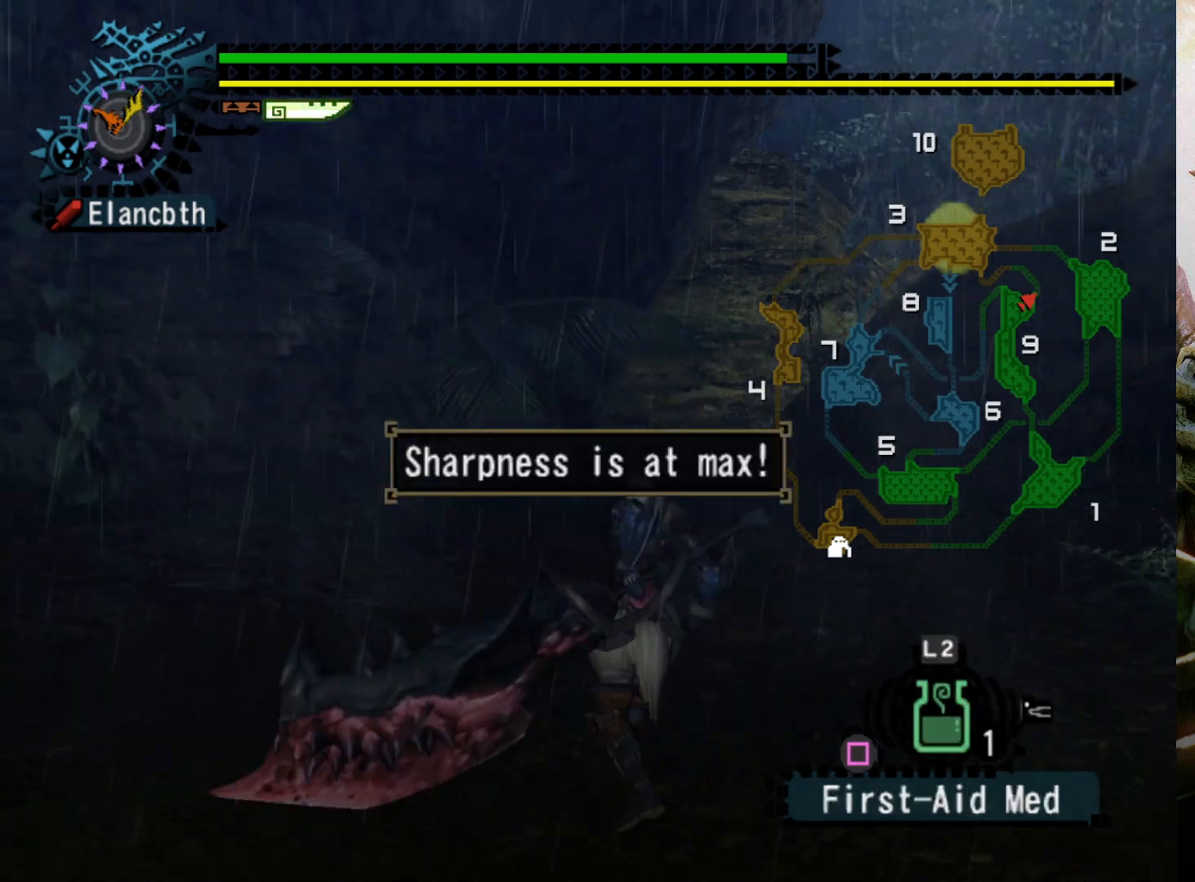
{"buttons": [], "left_stick": "center", "right_stick": "center", "events": [[200, "DPAD_RIGHT", "down"], [233, "DPAD_RIGHT", "up"]]}
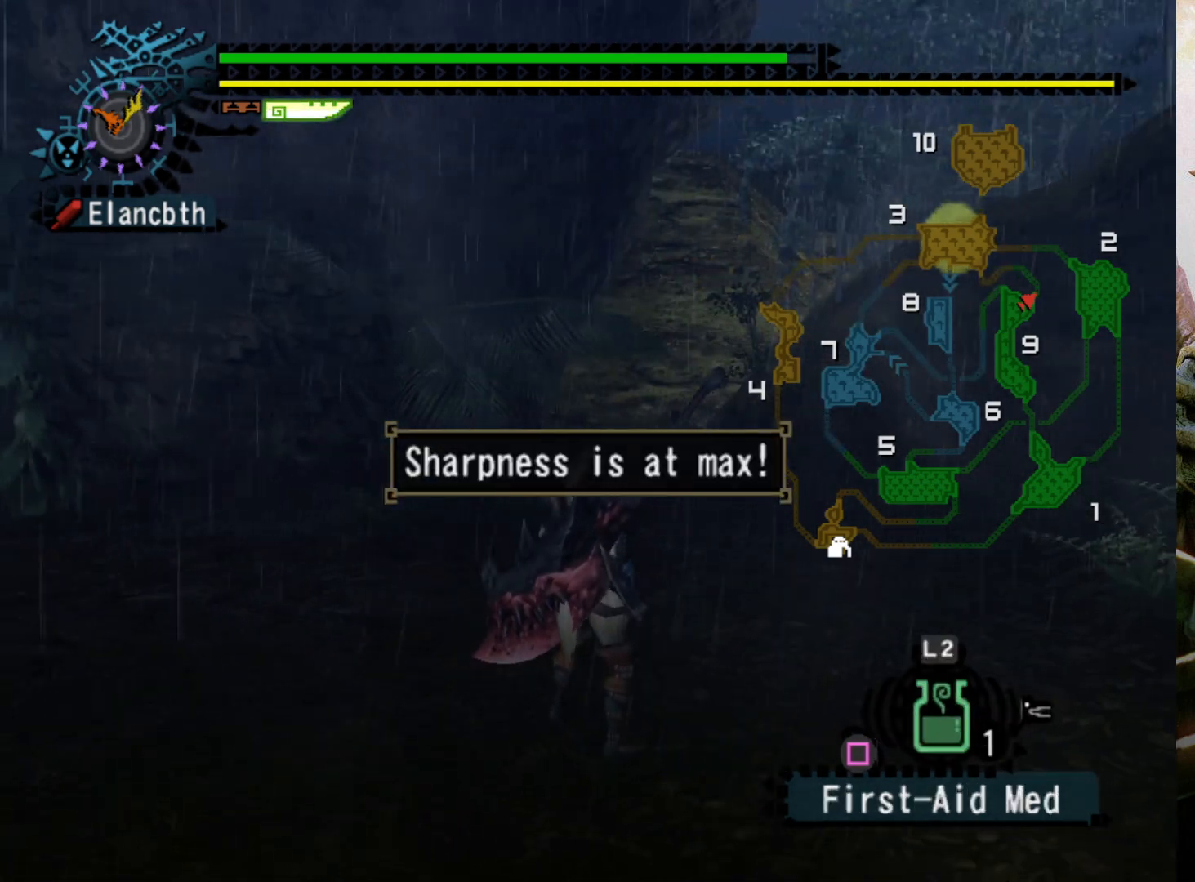
{"buttons": ["R2"], "left_stick": "up", "right_stick": "center", "events": [[133, "left_stick", "up"], [233, "R2", "down"]]}
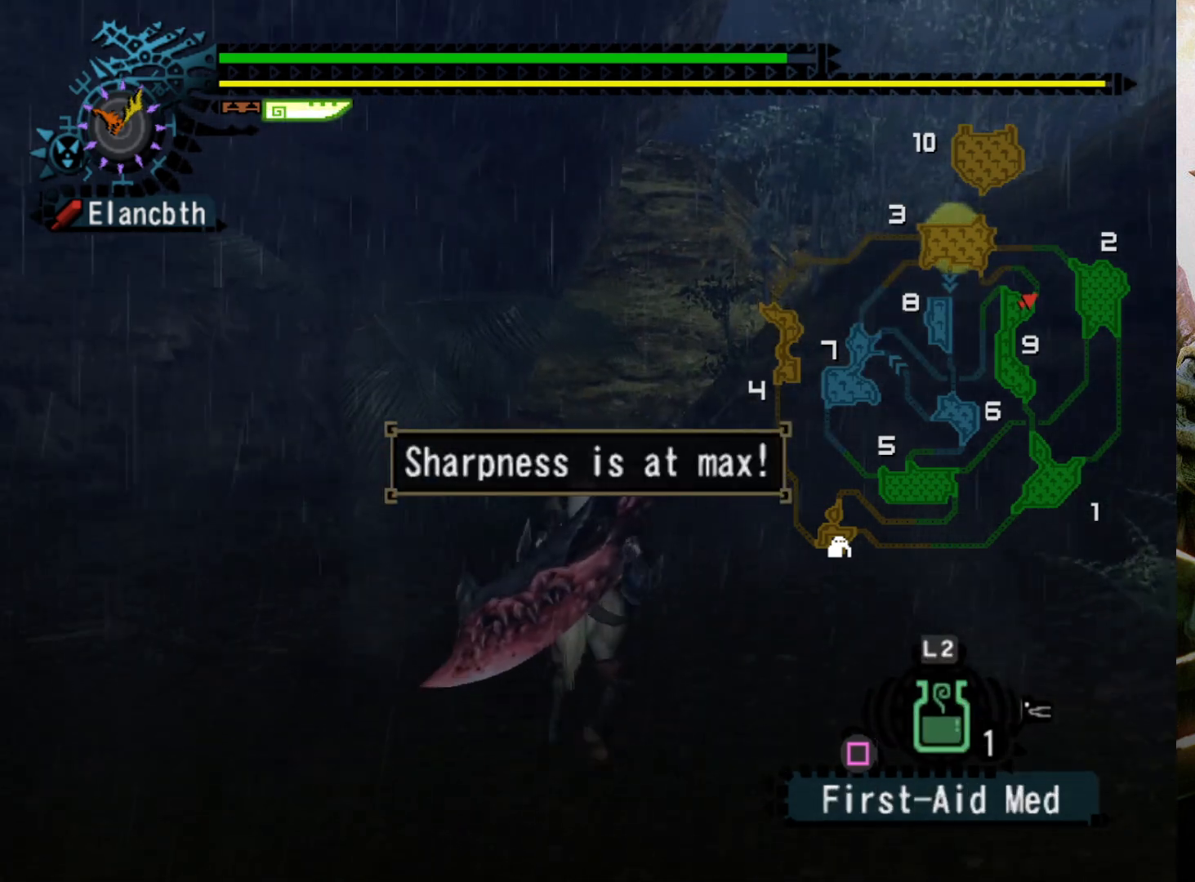
{"buttons": ["R2"], "left_stick": "up", "right_stick": "center", "events": []}
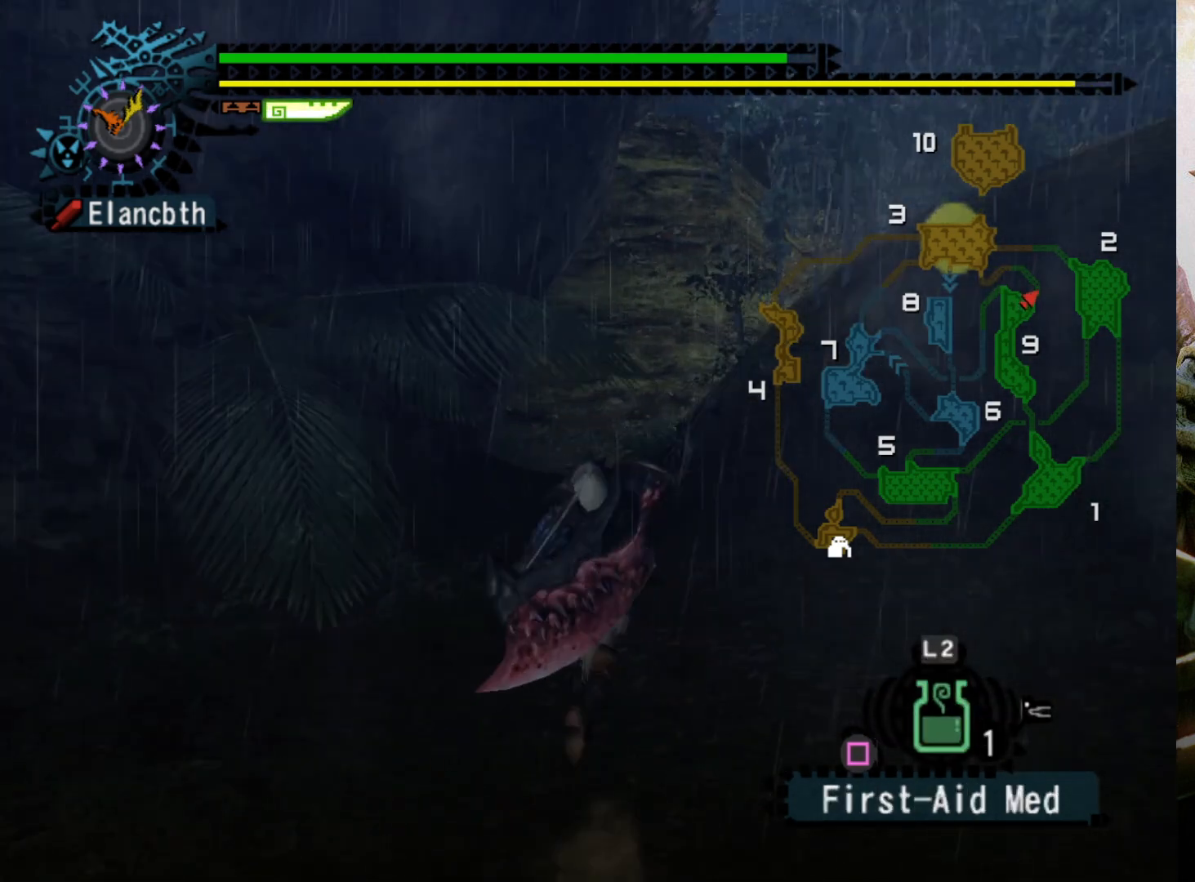
{"buttons": ["R2"], "left_stick": "up", "right_stick": "center", "events": []}
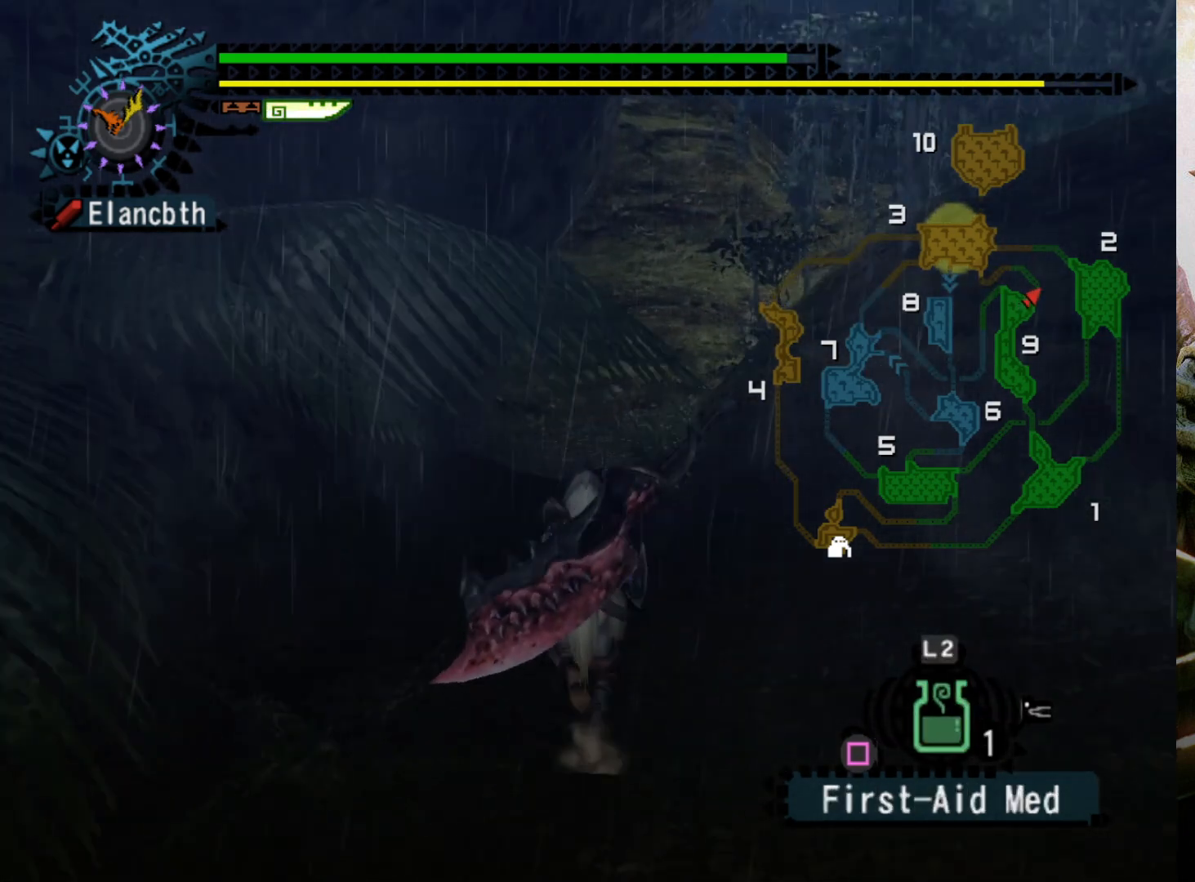
{"buttons": ["R2"], "left_stick": "up", "right_stick": "center", "events": []}
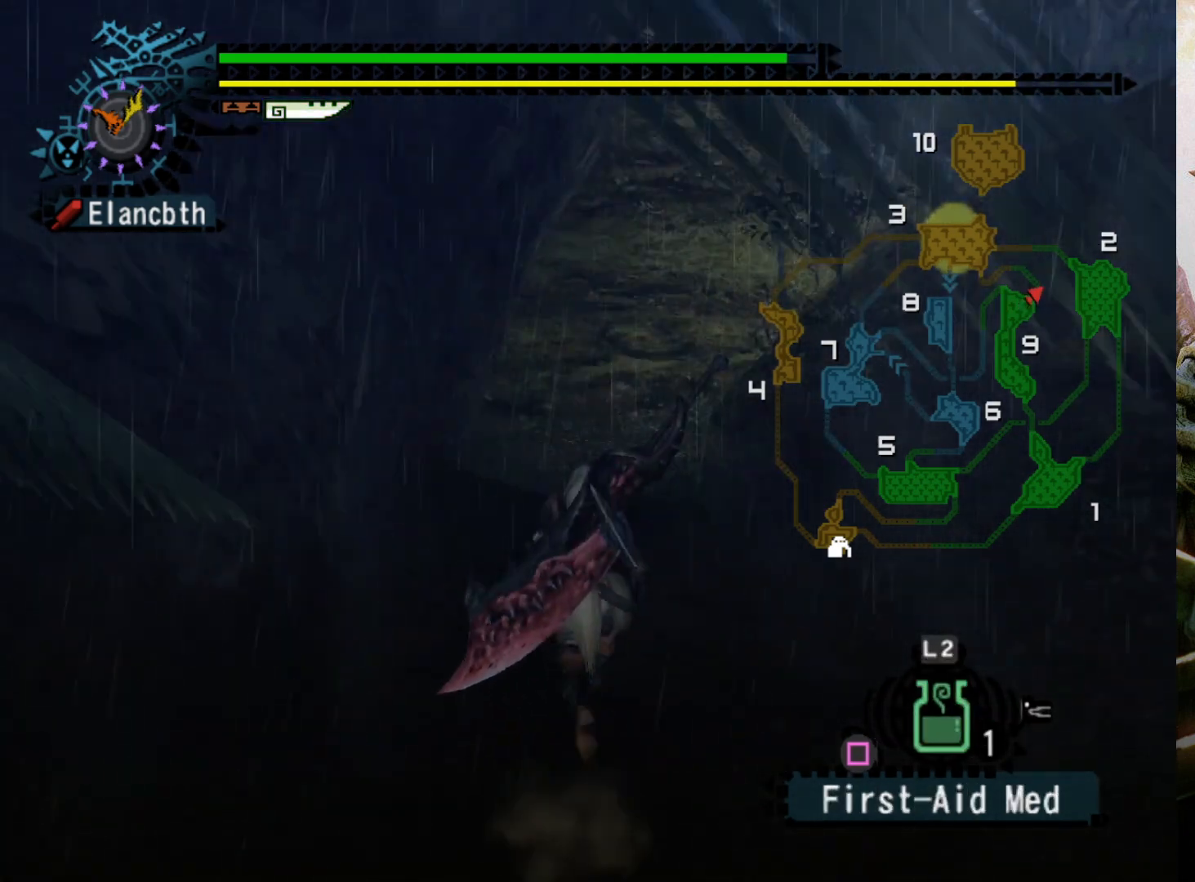
{"buttons": [], "left_stick": "center", "right_stick": "center", "events": [[433, "R2", "up"], [467, "left_stick", "center"]]}
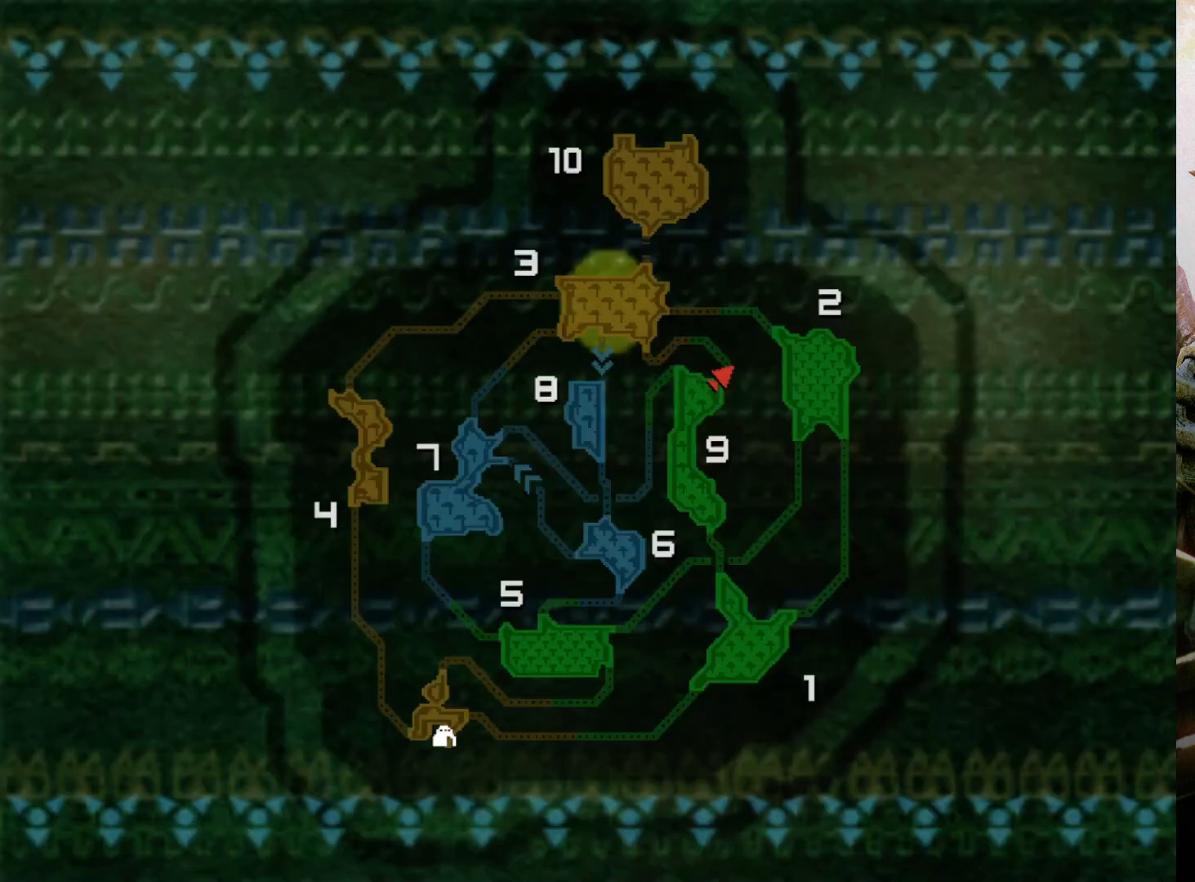
{"buttons": [], "left_stick": "center", "right_stick": "center", "events": []}
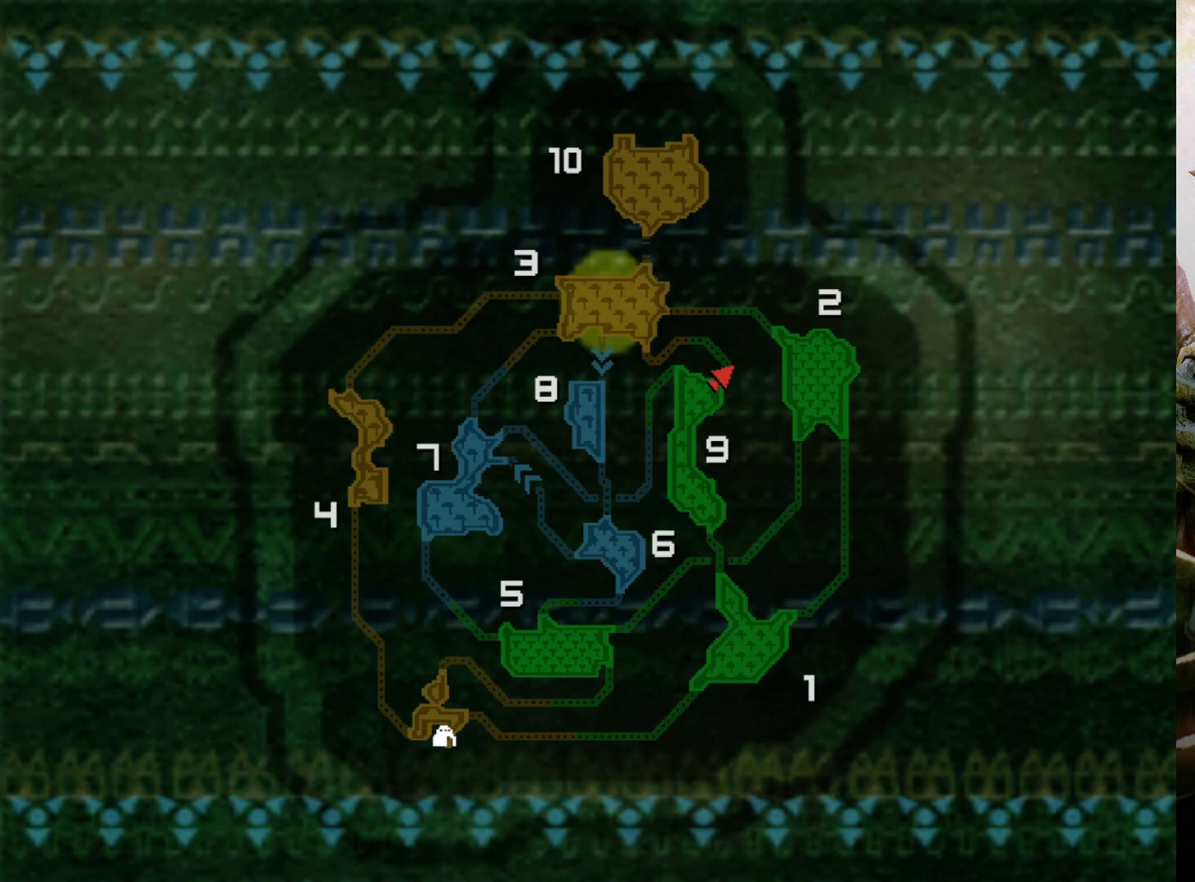
{"buttons": [], "left_stick": "center", "right_stick": "center", "events": []}
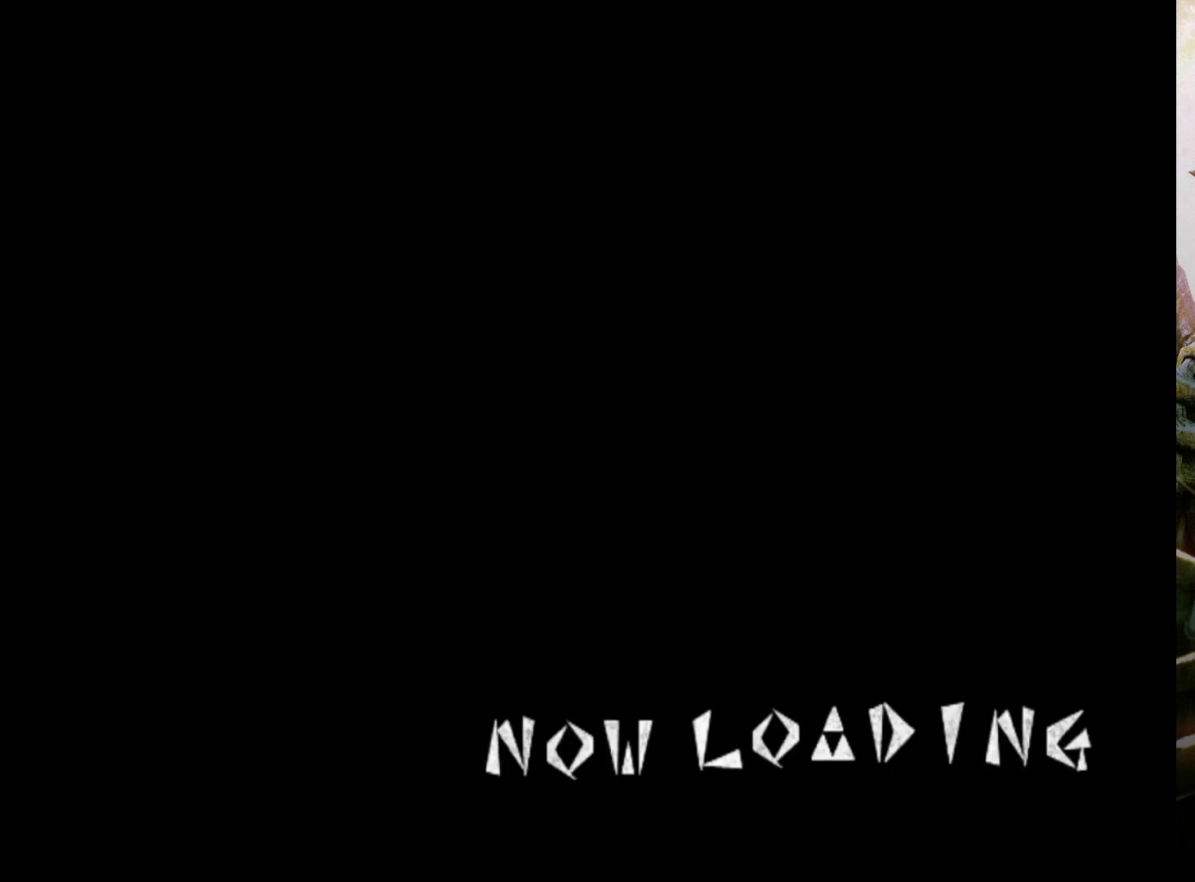
{"buttons": [], "left_stick": "center", "right_stick": "center", "events": []}
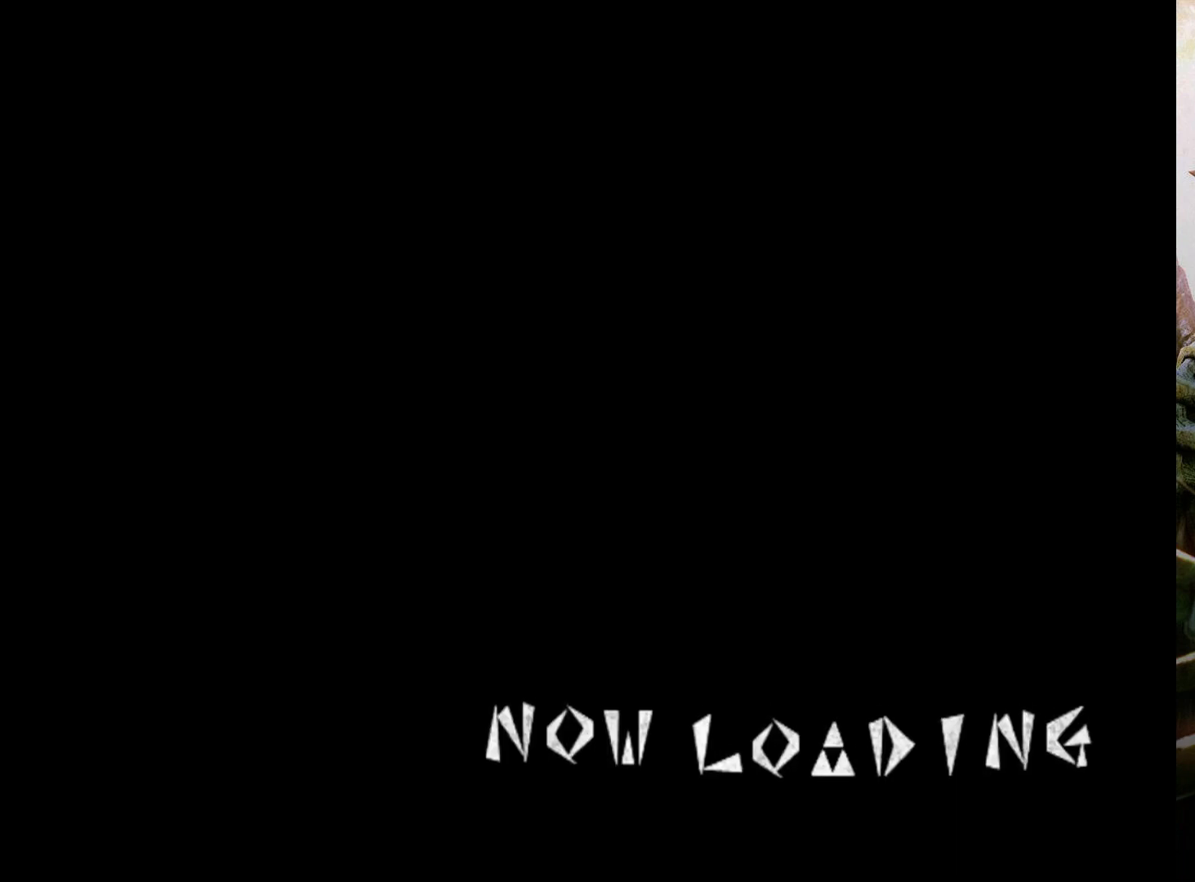
{"buttons": [], "left_stick": "center", "right_stick": "center", "events": []}
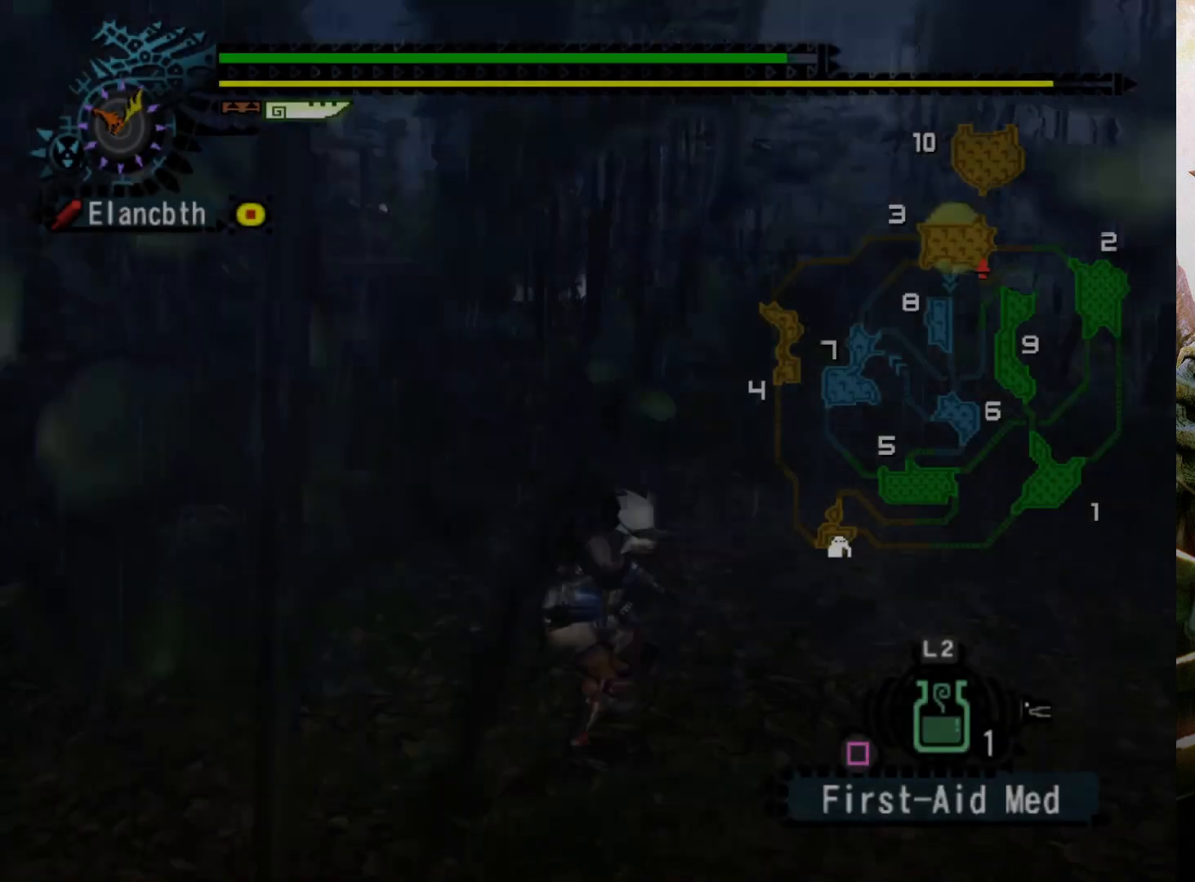
{"buttons": [], "left_stick": "center", "right_stick": "center", "events": []}
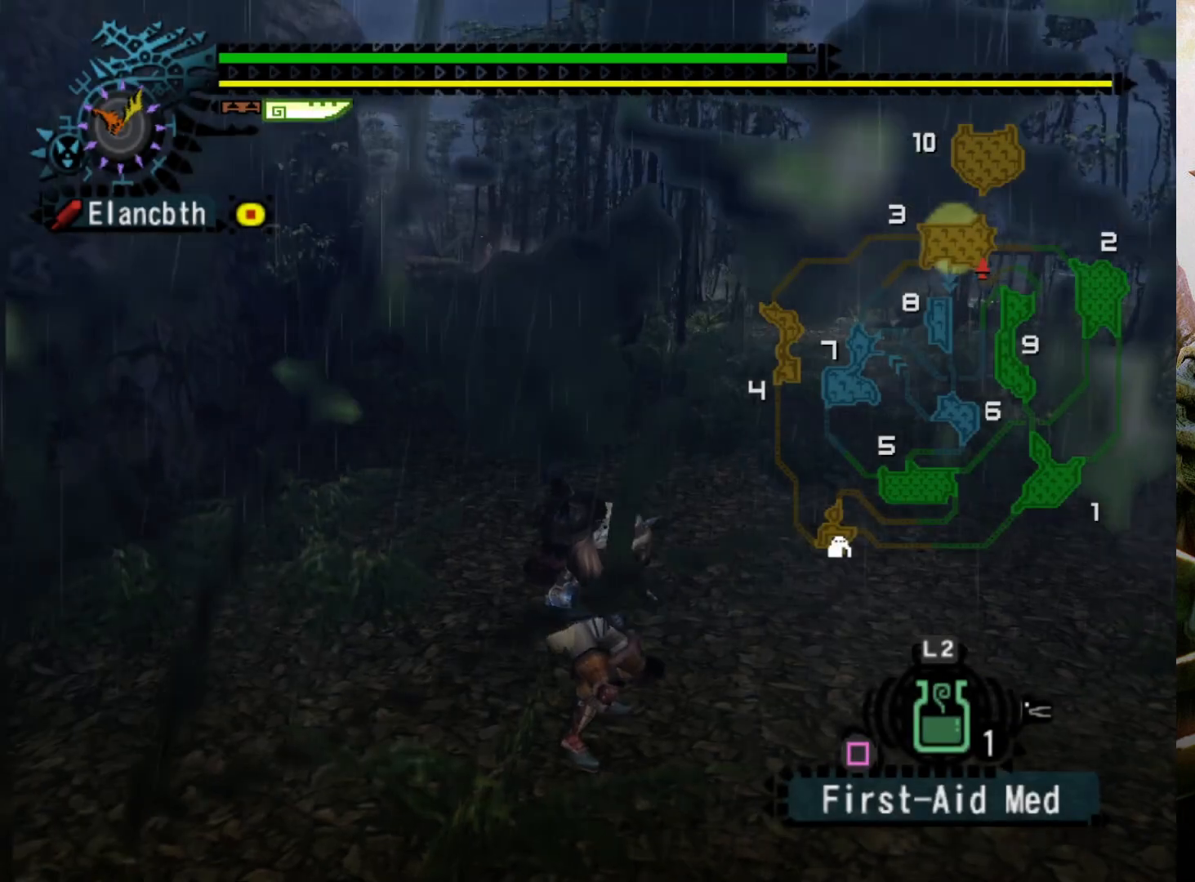
{"buttons": [], "left_stick": "center", "right_stick": "center", "events": []}
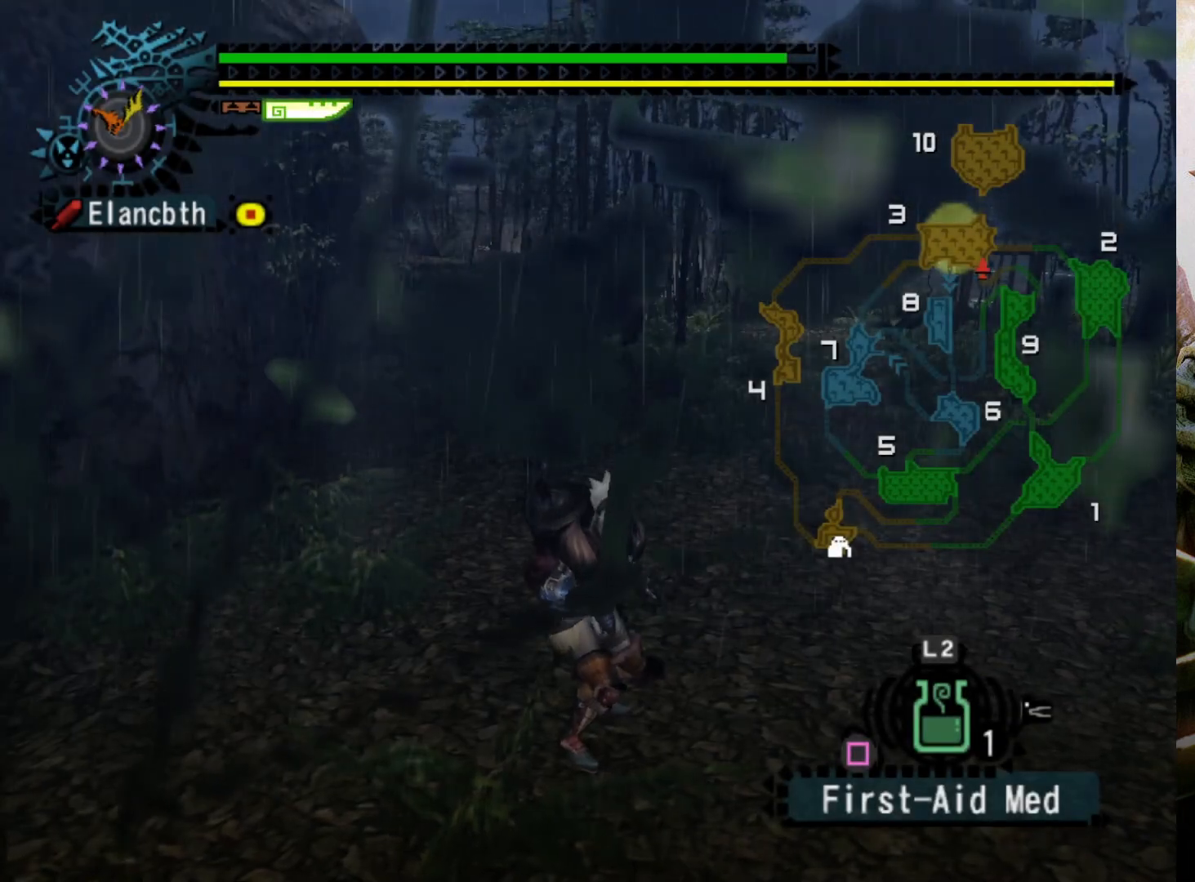
{"buttons": ["L2", "R2"], "left_stick": "up", "right_stick": "center", "events": [[67, "left_stick", "up"], [400, "R2", "down"], [467, "L2", "down"]]}